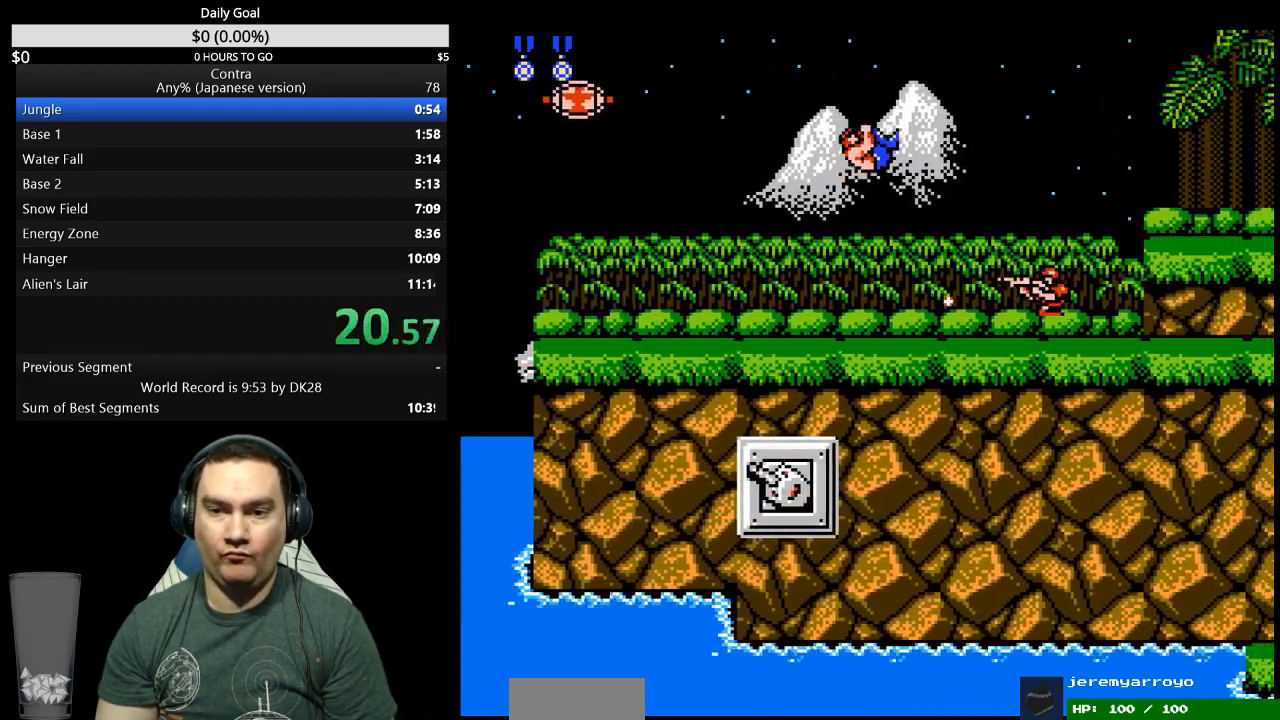
Gameplay with a controller (Nintendo layout); each line is a JSON object with the inputs held at the frame after it. "events" lists button and stick changes between this image and that frame as [ms after this image, input, new state], when the widget could be followed in between. Not read: B L3 R3.
{"buttons": ["DPAD_RIGHT"], "events": [[367, "DPAD_DOWN", "up"]]}
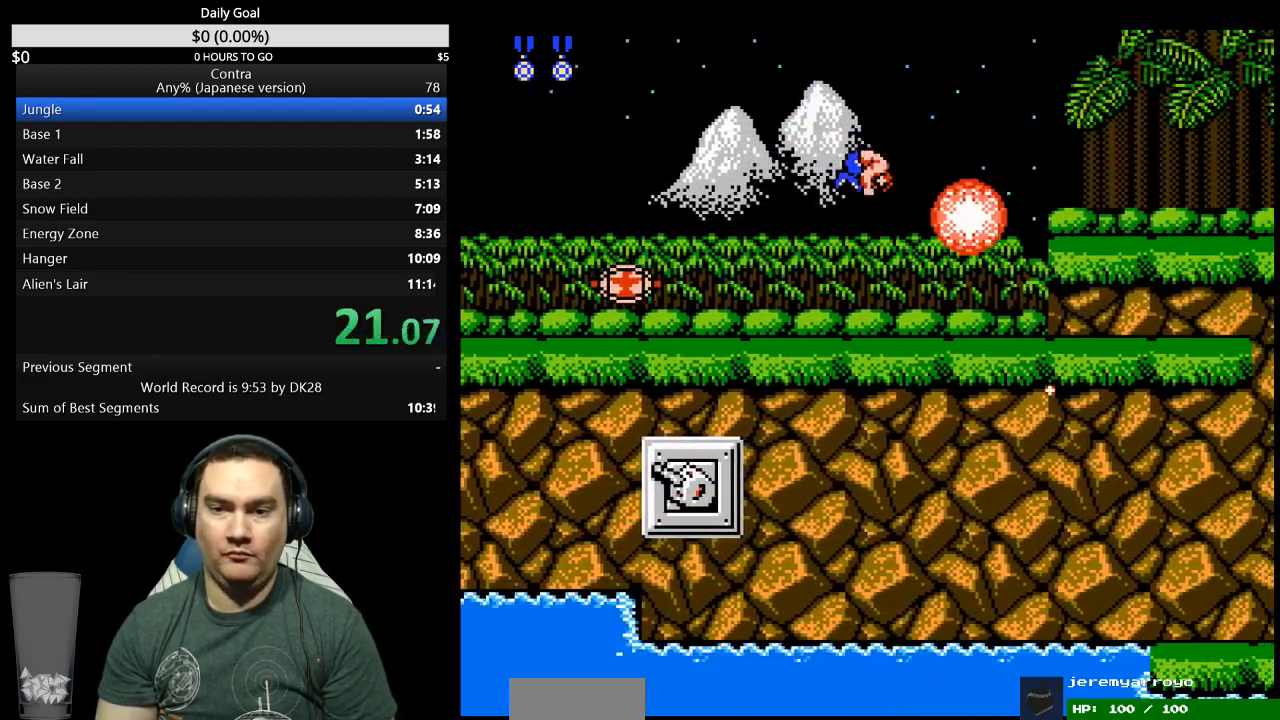
{"buttons": ["DPAD_RIGHT"], "events": [[367, "A", "down"], [433, "A", "up"]]}
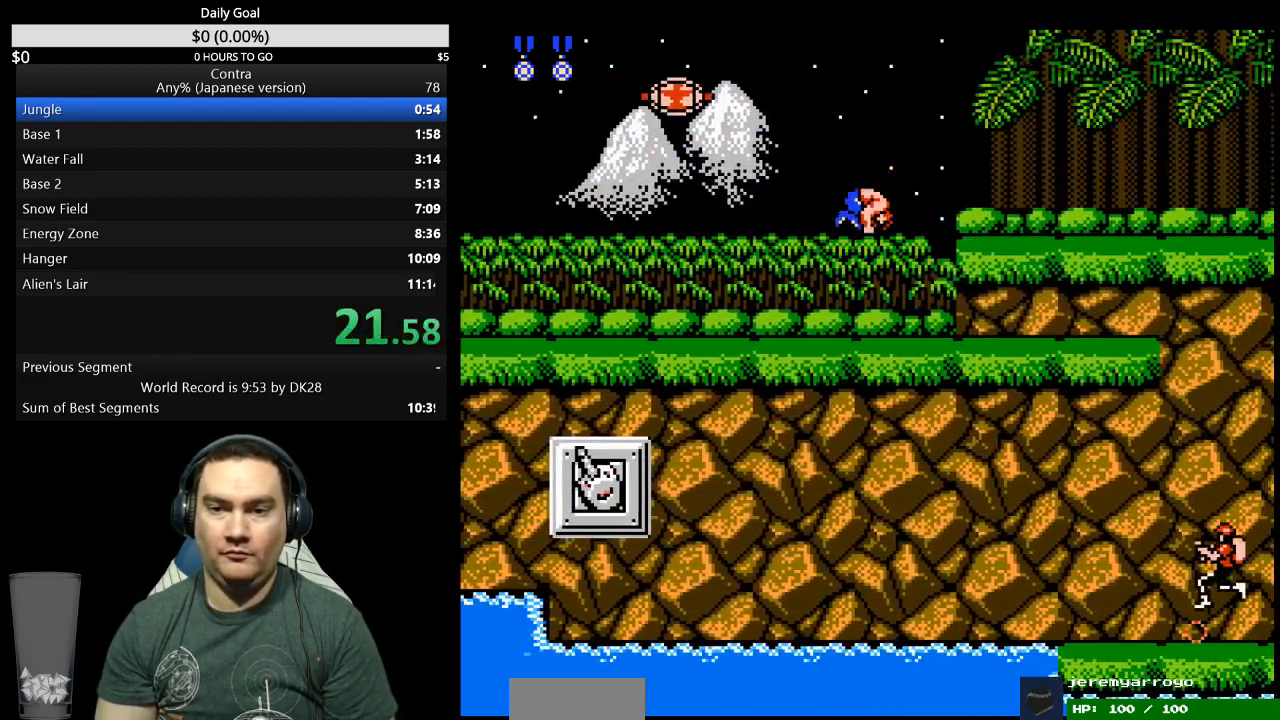
{"buttons": ["DPAD_DOWN", "DPAD_RIGHT"], "events": [[100, "DPAD_RIGHT", "up"], [233, "DPAD_RIGHT", "down"], [467, "DPAD_DOWN", "down"]]}
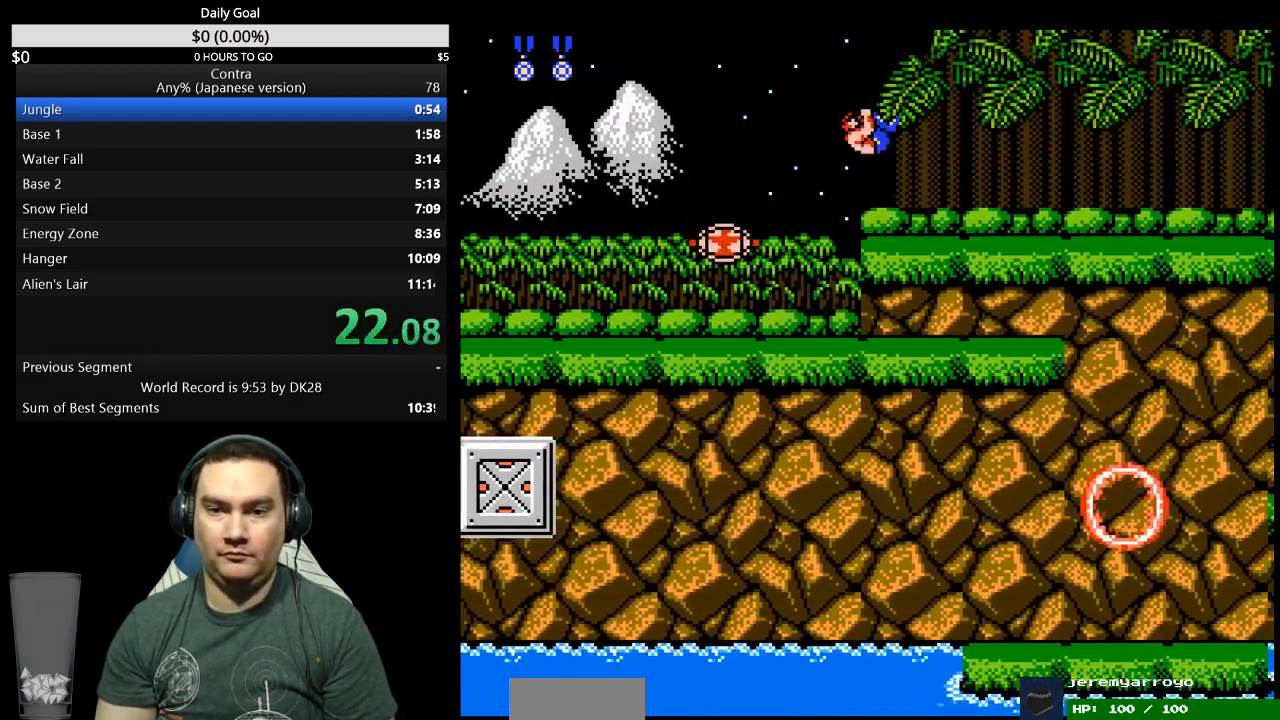
{"buttons": ["DPAD_DOWN", "DPAD_RIGHT"], "events": []}
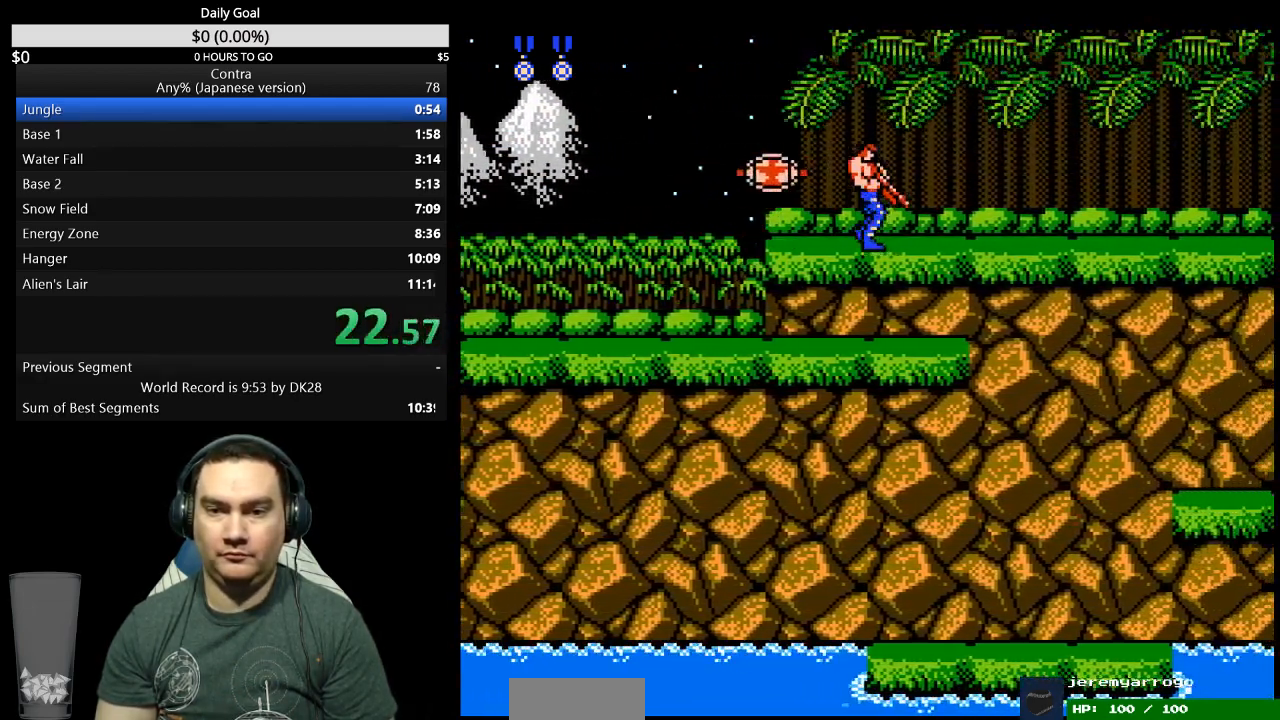
{"buttons": ["DPAD_DOWN", "DPAD_RIGHT"], "events": []}
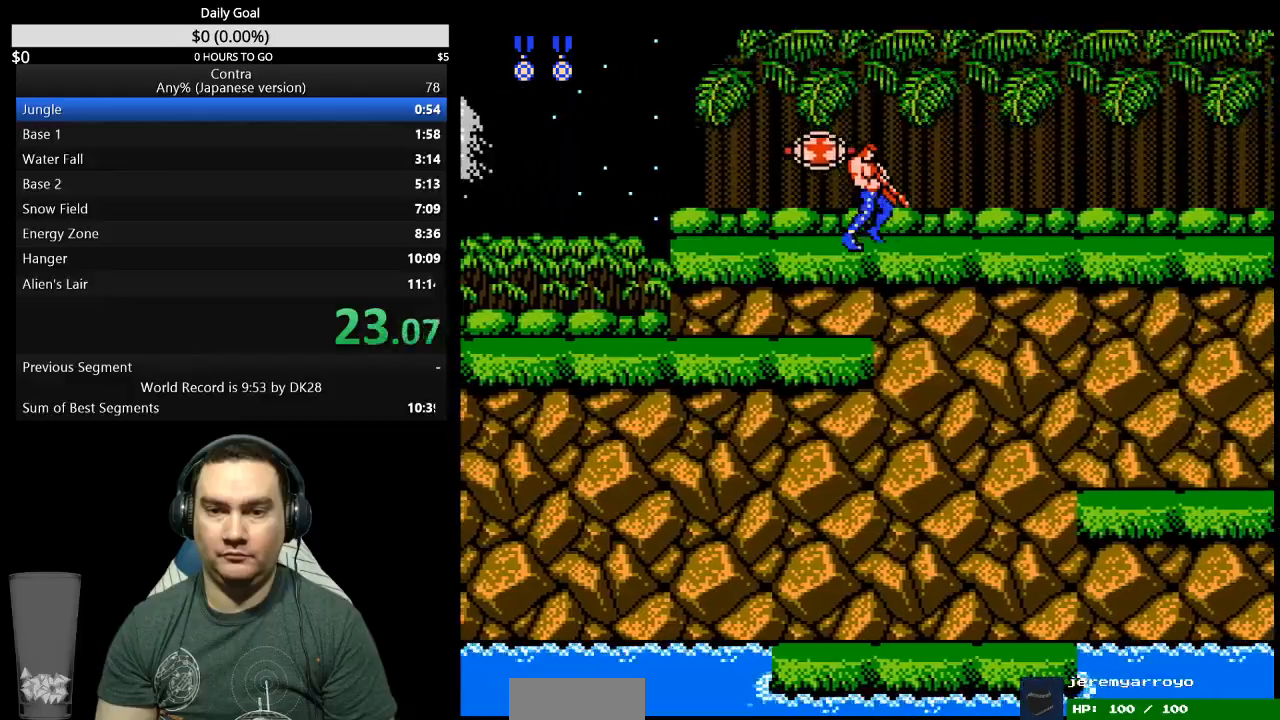
{"buttons": ["DPAD_DOWN", "DPAD_RIGHT"], "events": []}
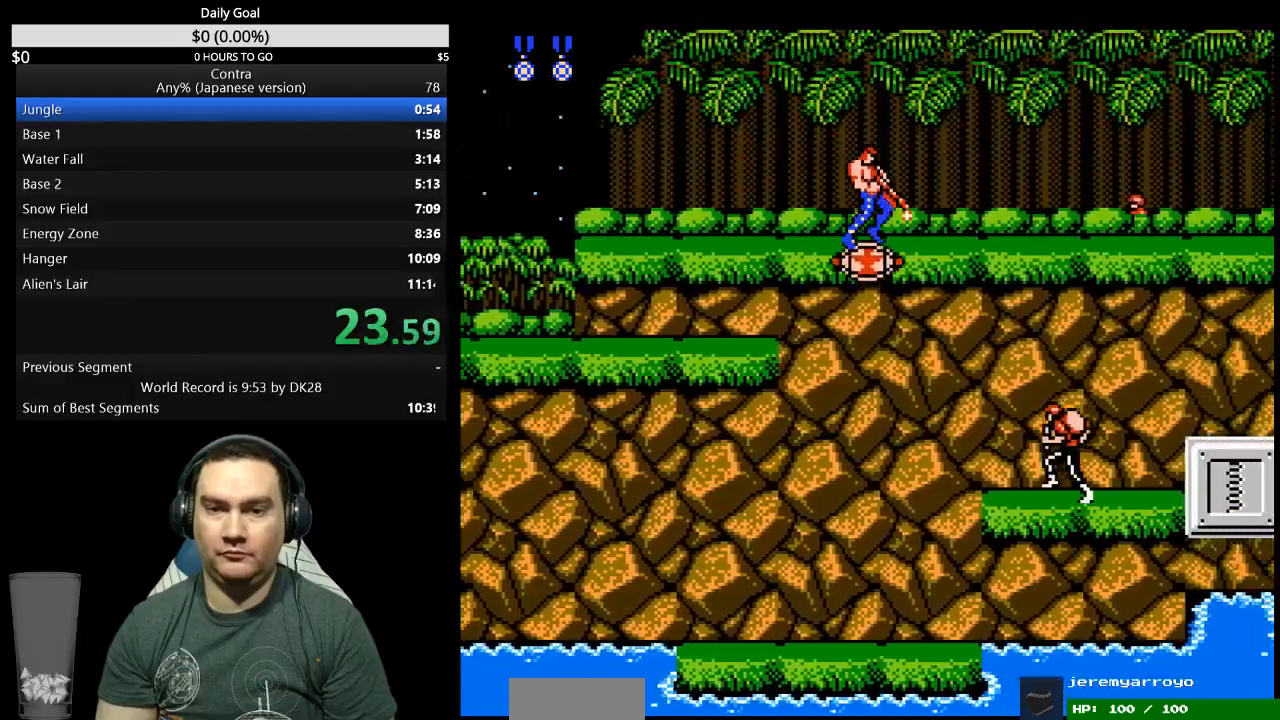
{"buttons": ["DPAD_RIGHT"], "events": [[133, "DPAD_DOWN", "up"], [400, "A", "down"], [467, "A", "up"]]}
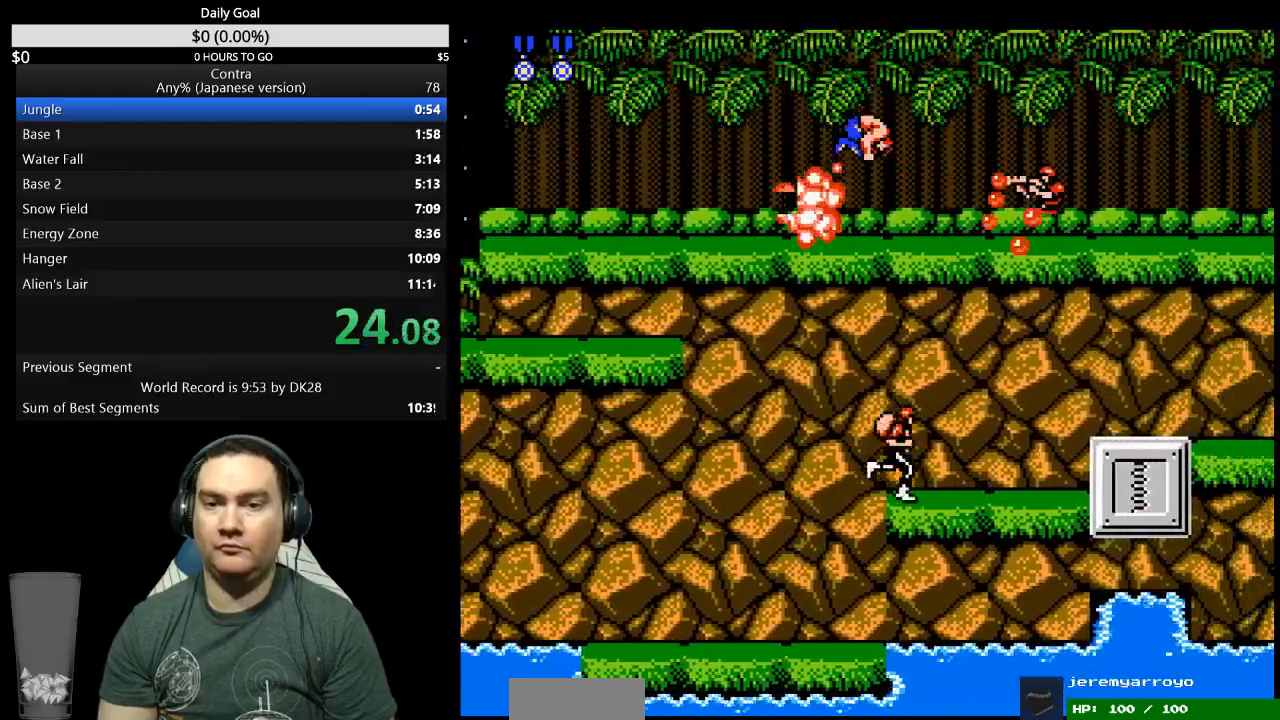
{"buttons": ["DPAD_DOWN", "DPAD_RIGHT"], "events": [[67, "DPAD_DOWN", "down"]]}
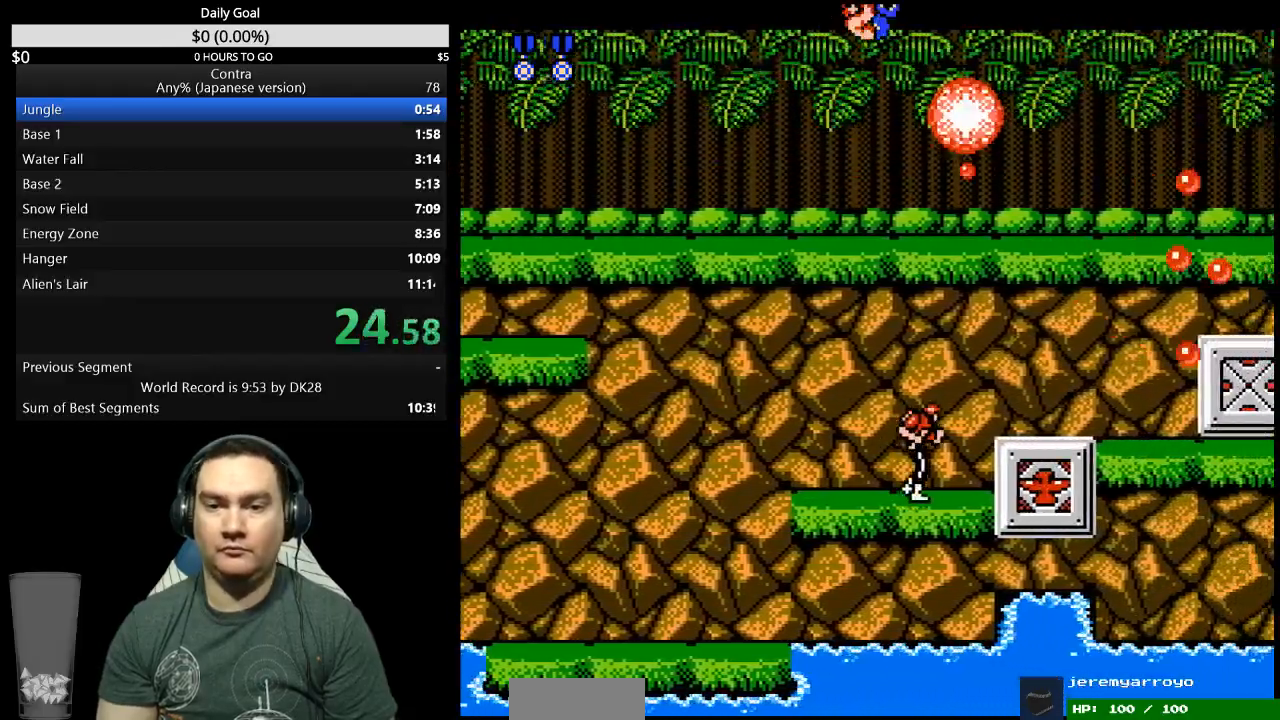
{"buttons": ["DPAD_DOWN", "DPAD_RIGHT"], "events": []}
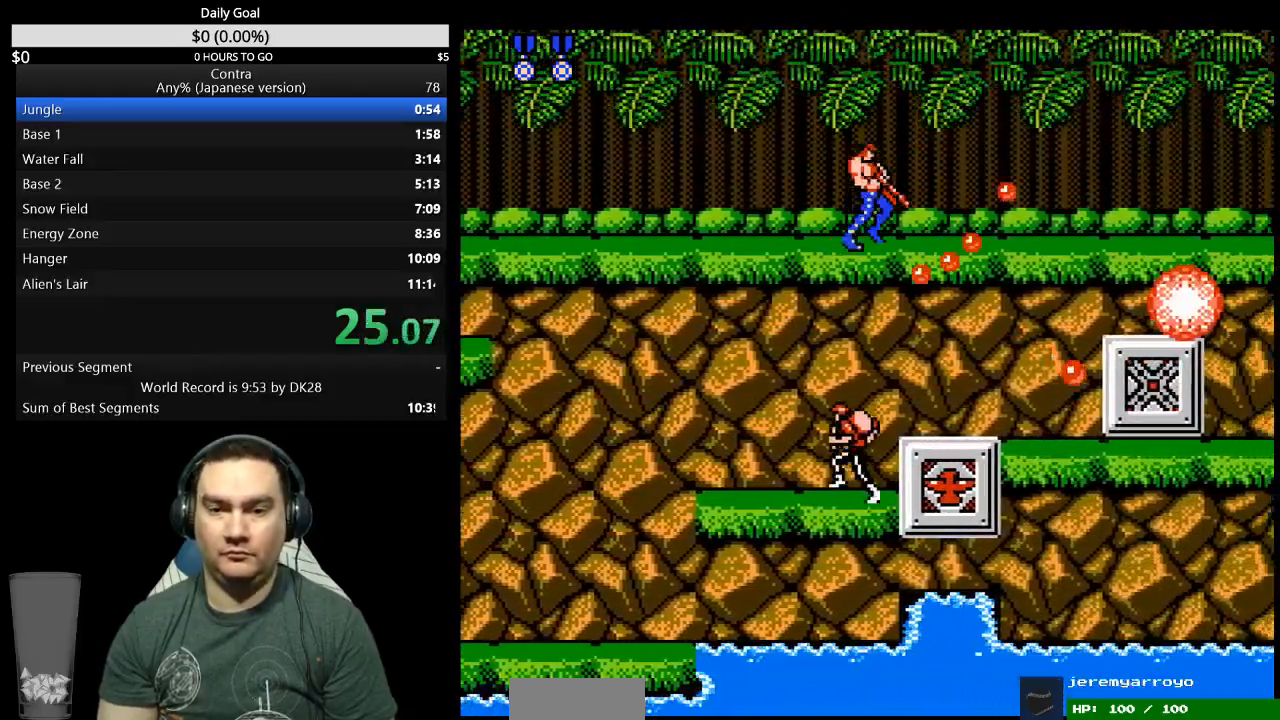
{"buttons": ["DPAD_DOWN", "DPAD_RIGHT"], "events": []}
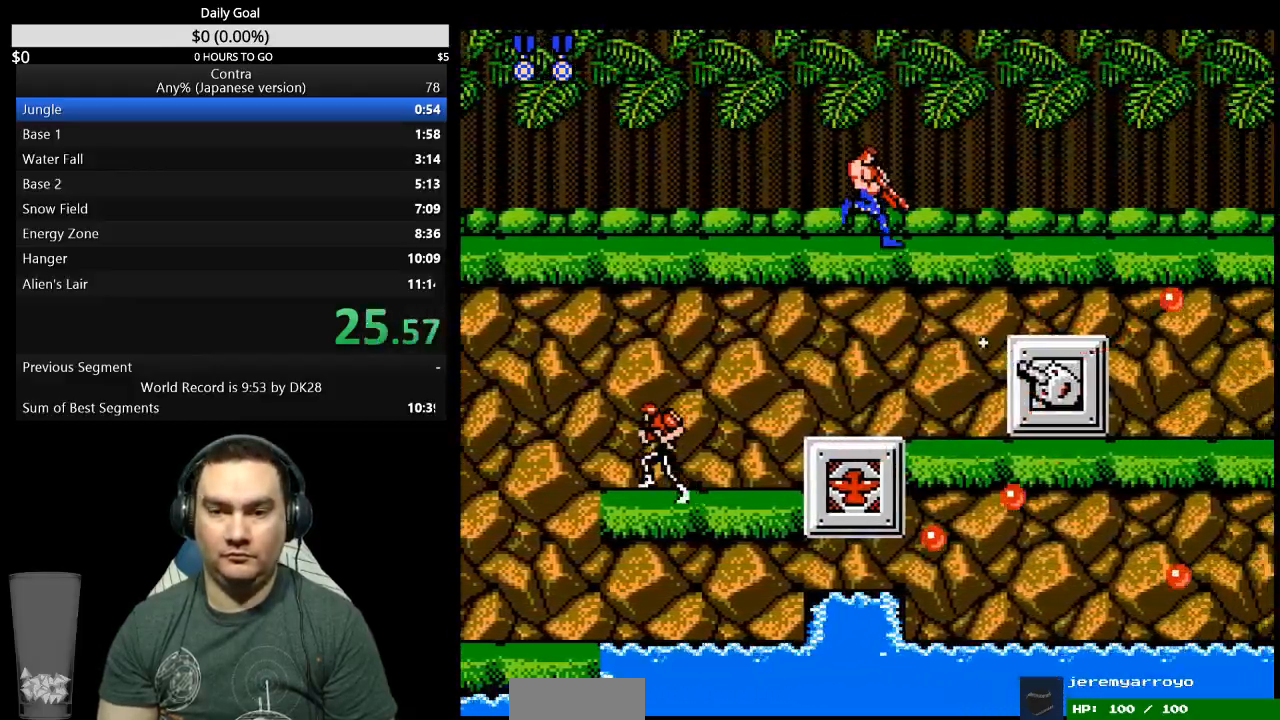
{"buttons": ["DPAD_DOWN", "DPAD_RIGHT"], "events": []}
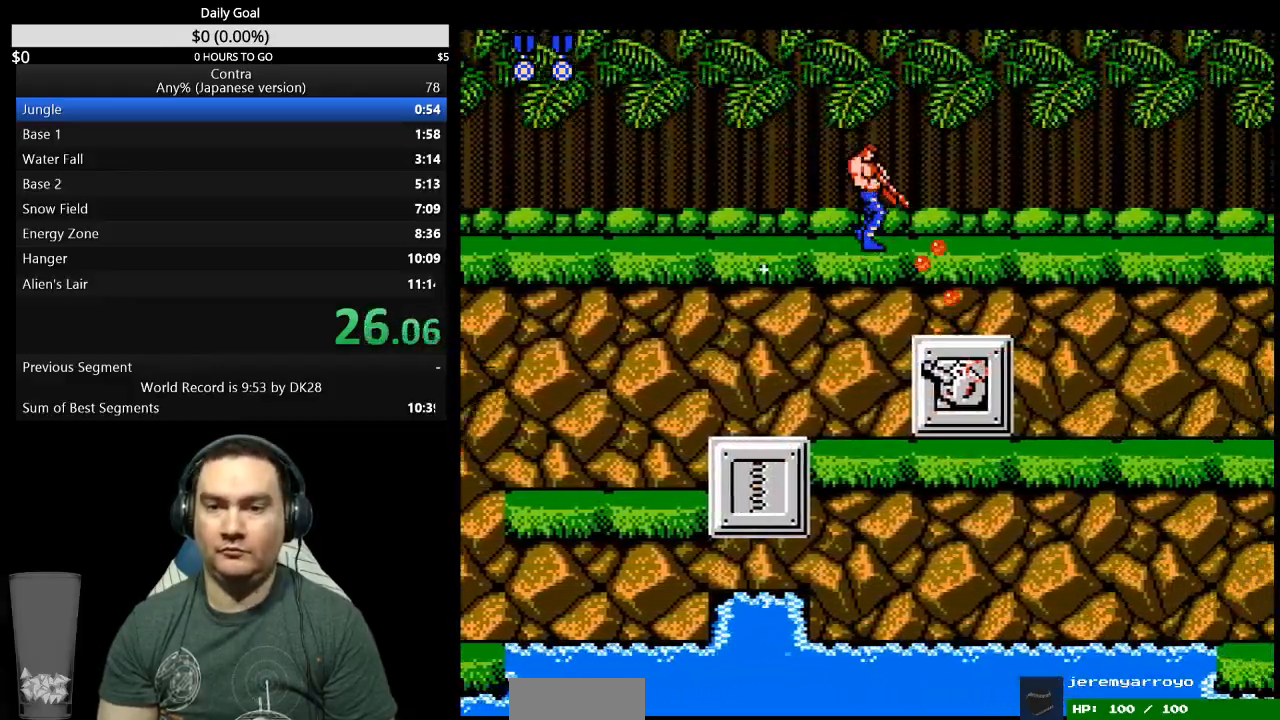
{"buttons": ["DPAD_DOWN", "DPAD_RIGHT"], "events": []}
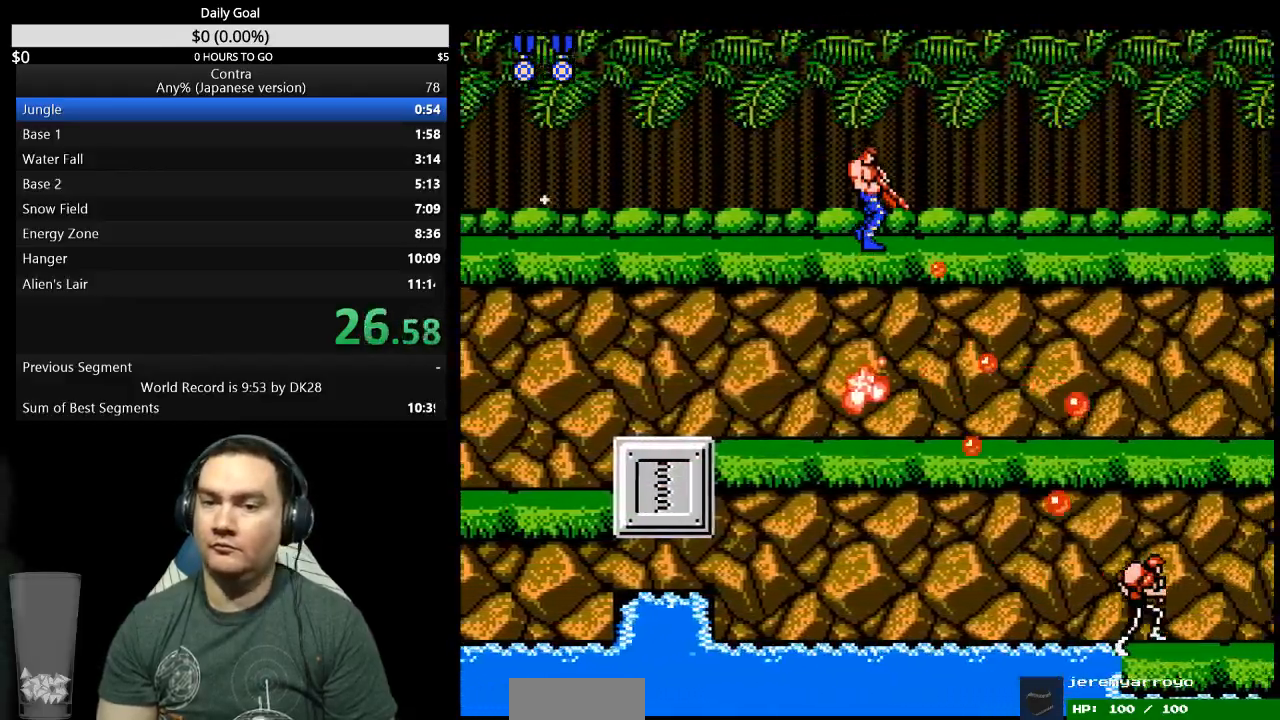
{"buttons": ["DPAD_DOWN", "DPAD_RIGHT"], "events": []}
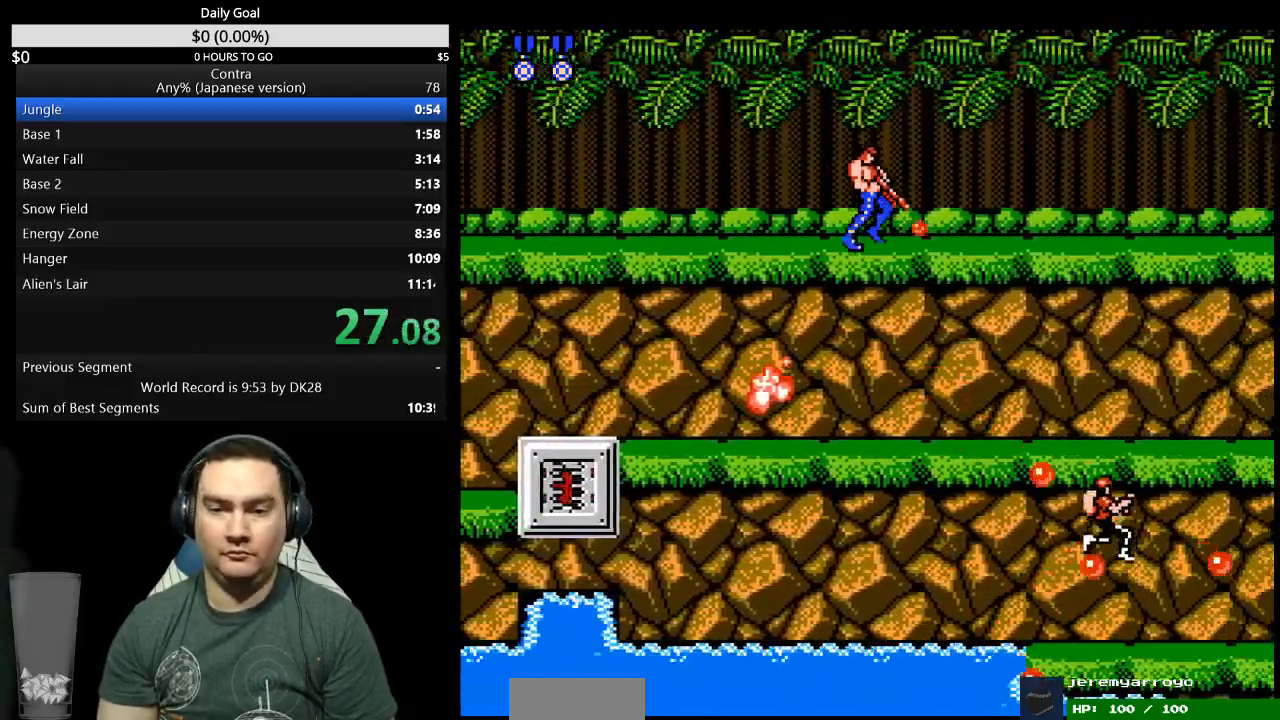
{"buttons": ["DPAD_DOWN", "DPAD_RIGHT"], "events": []}
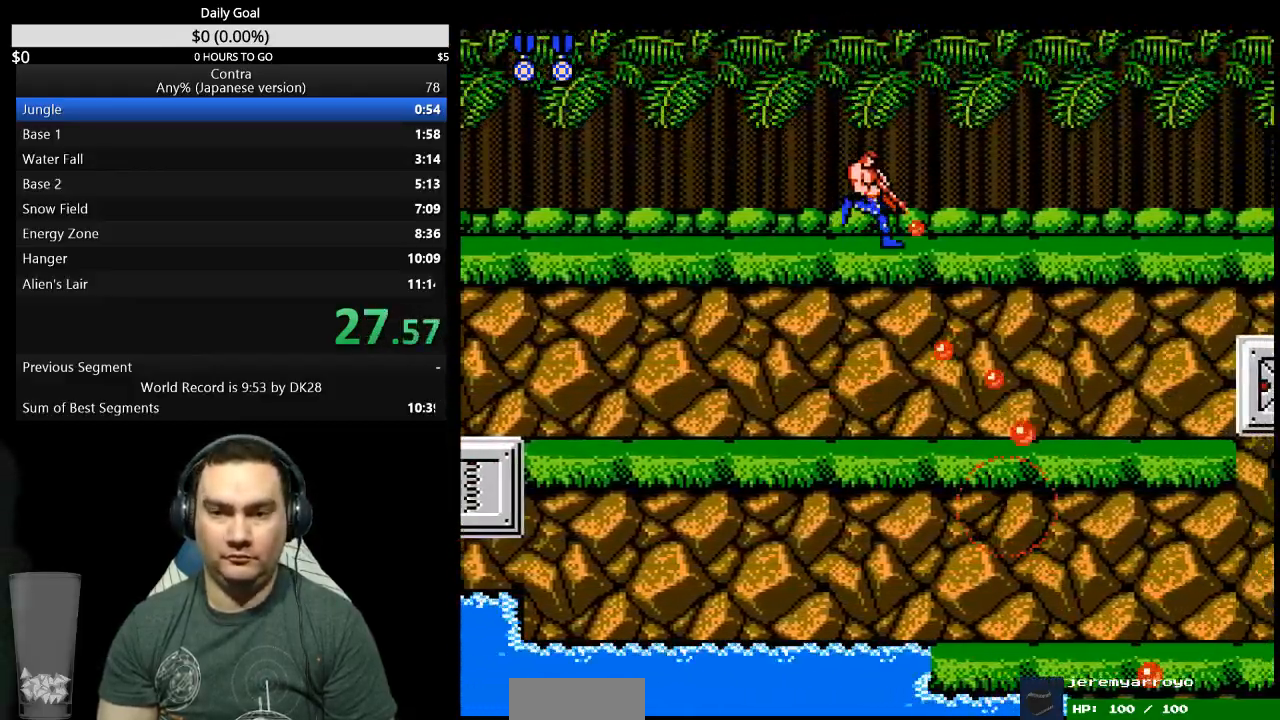
{"buttons": ["DPAD_DOWN", "DPAD_RIGHT"], "events": []}
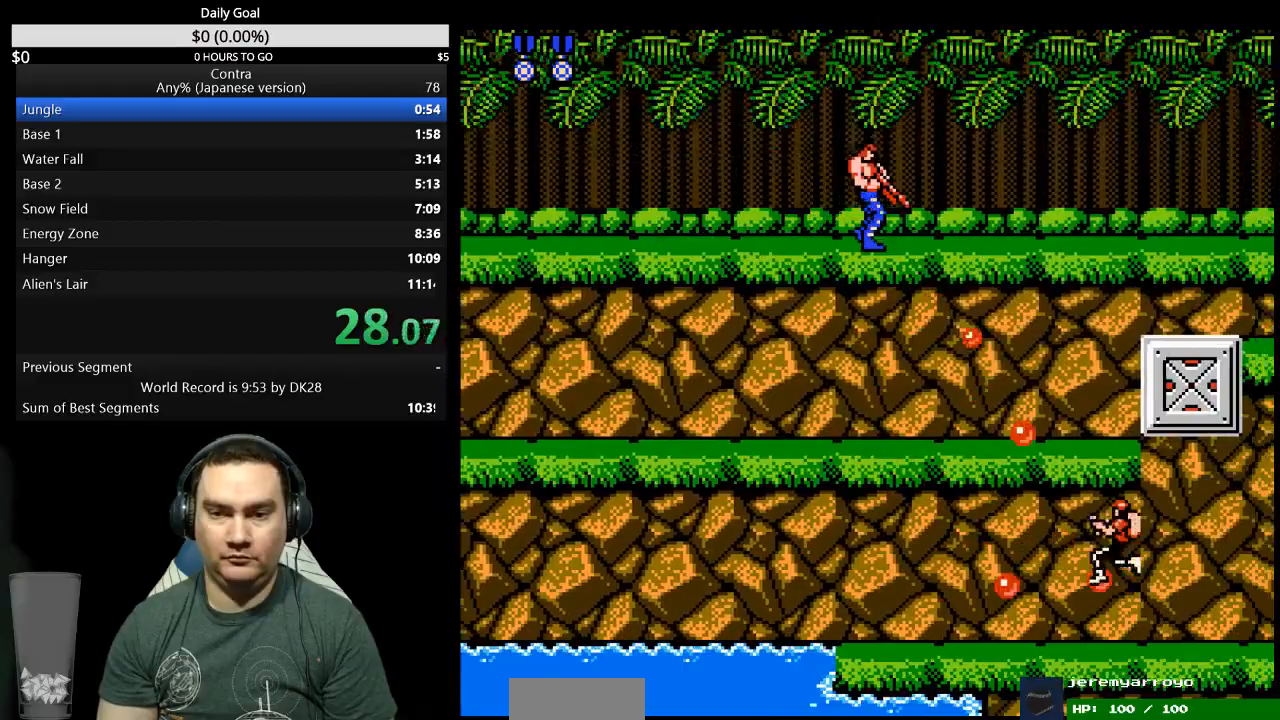
{"buttons": ["DPAD_DOWN", "DPAD_RIGHT"], "events": []}
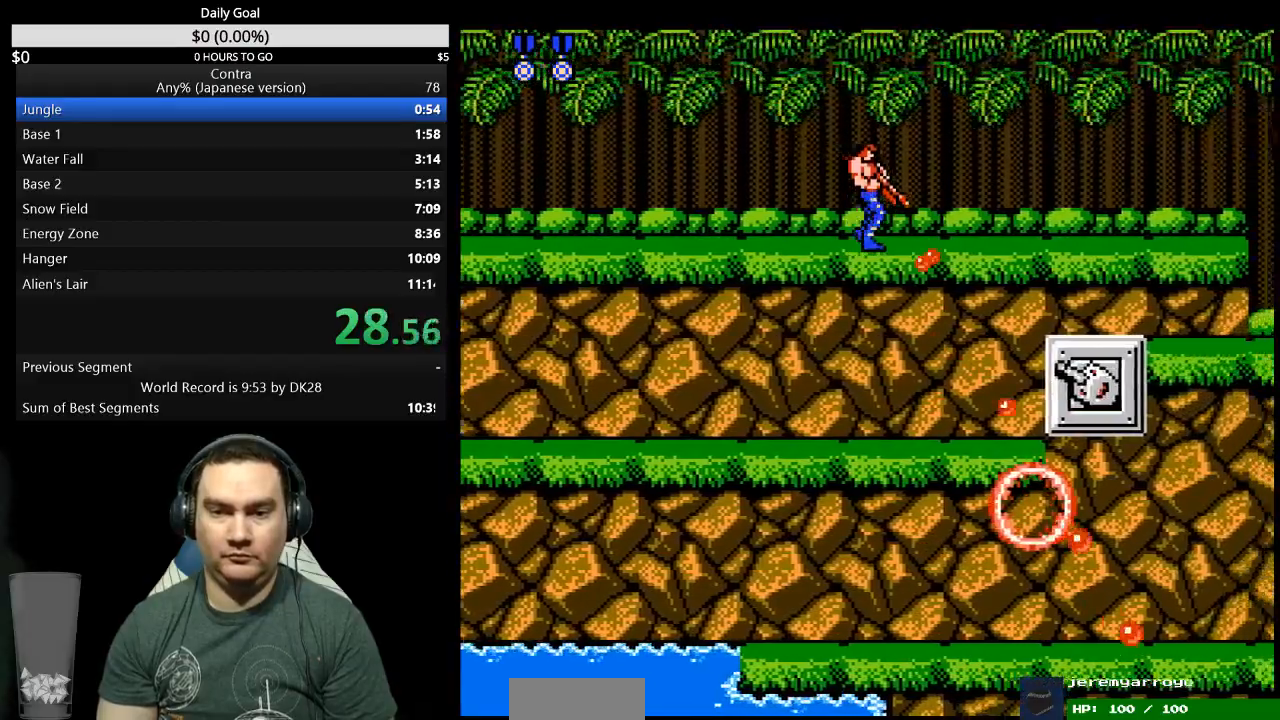
{"buttons": ["DPAD_DOWN", "DPAD_RIGHT"], "events": []}
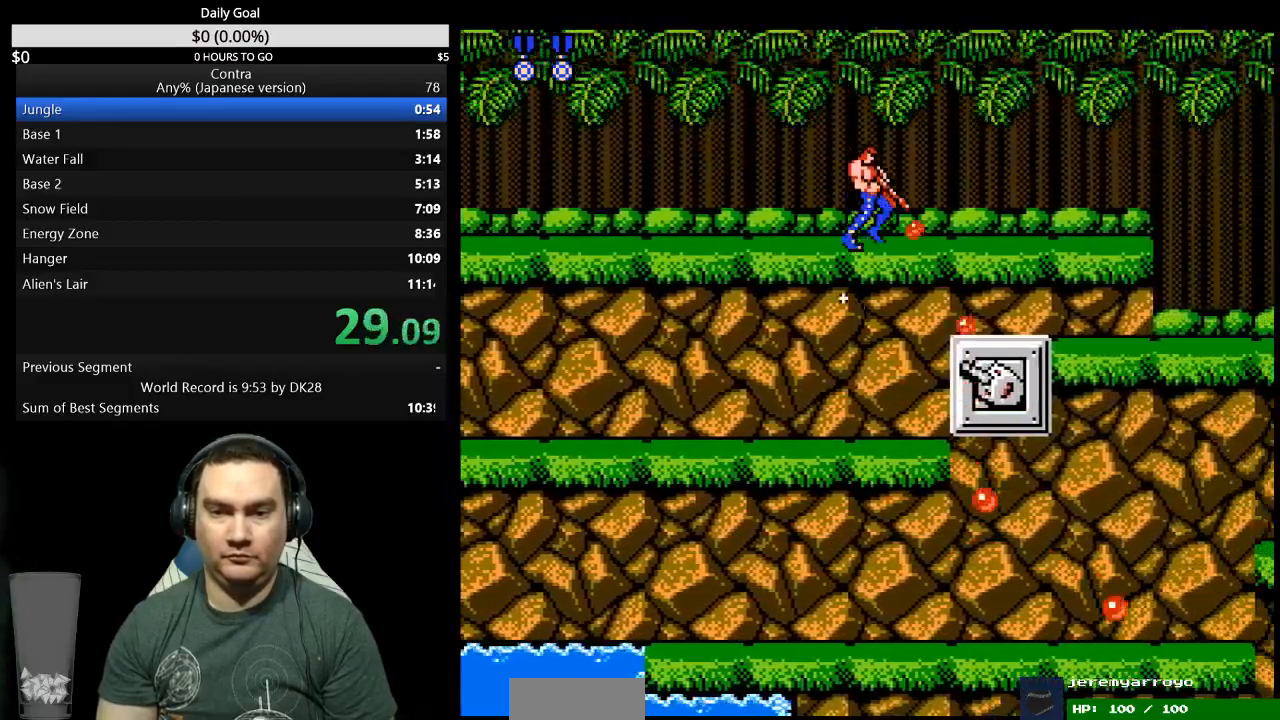
{"buttons": ["DPAD_DOWN", "DPAD_RIGHT"], "events": []}
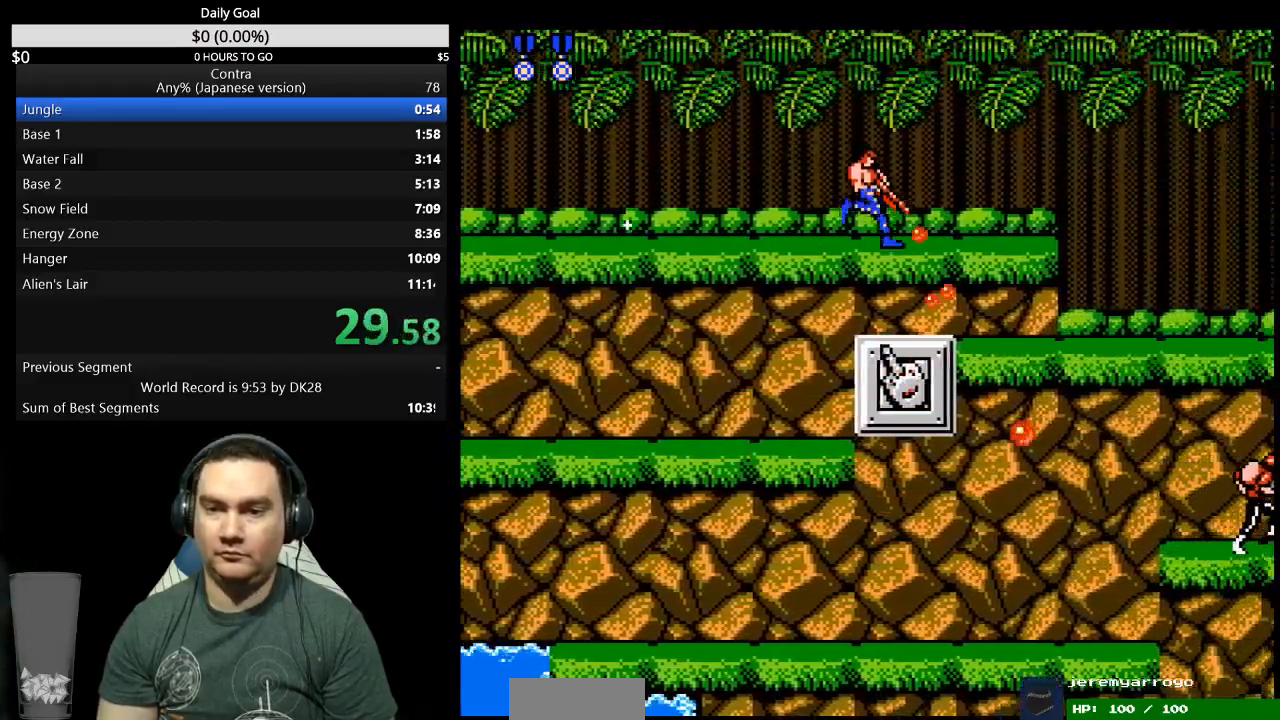
{"buttons": ["DPAD_DOWN", "DPAD_RIGHT"], "events": []}
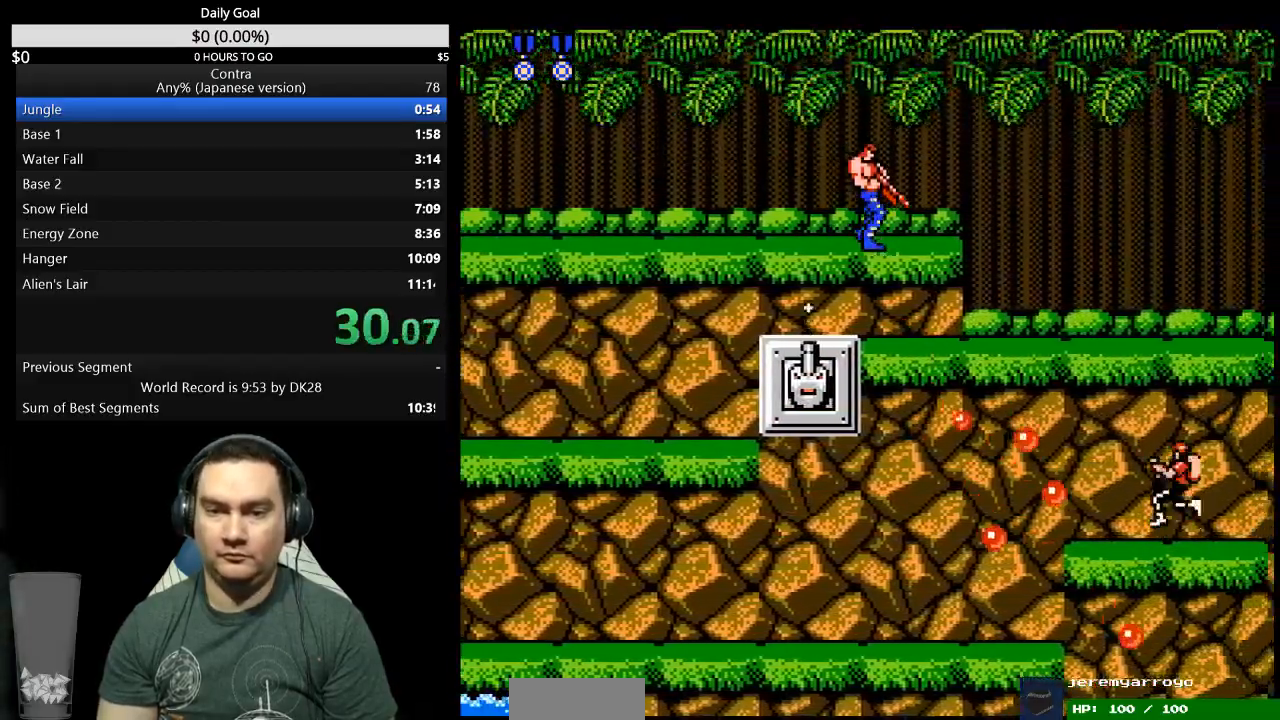
{"buttons": ["DPAD_RIGHT"], "events": [[367, "DPAD_DOWN", "up"]]}
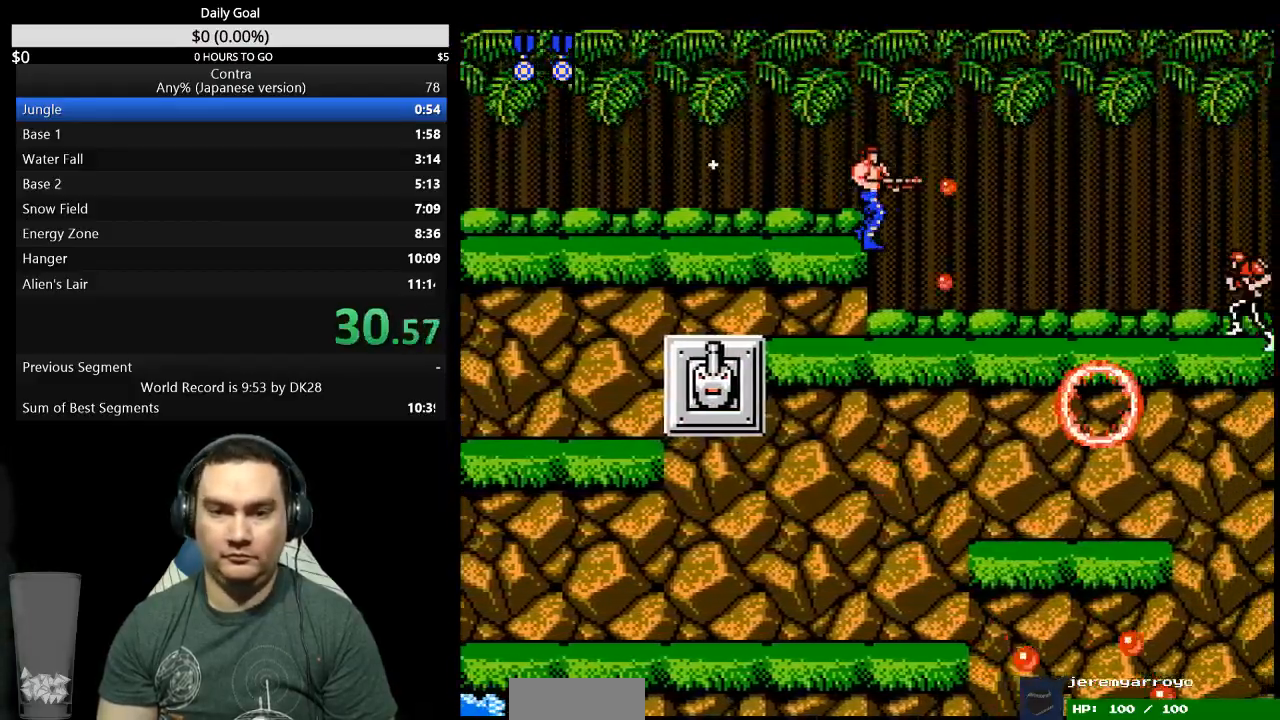
{"buttons": ["DPAD_RIGHT"], "events": [[333, "DPAD_DOWN", "down"], [367, "DPAD_DOWN", "up"], [433, "DPAD_DOWN", "down"], [500, "DPAD_DOWN", "up"]]}
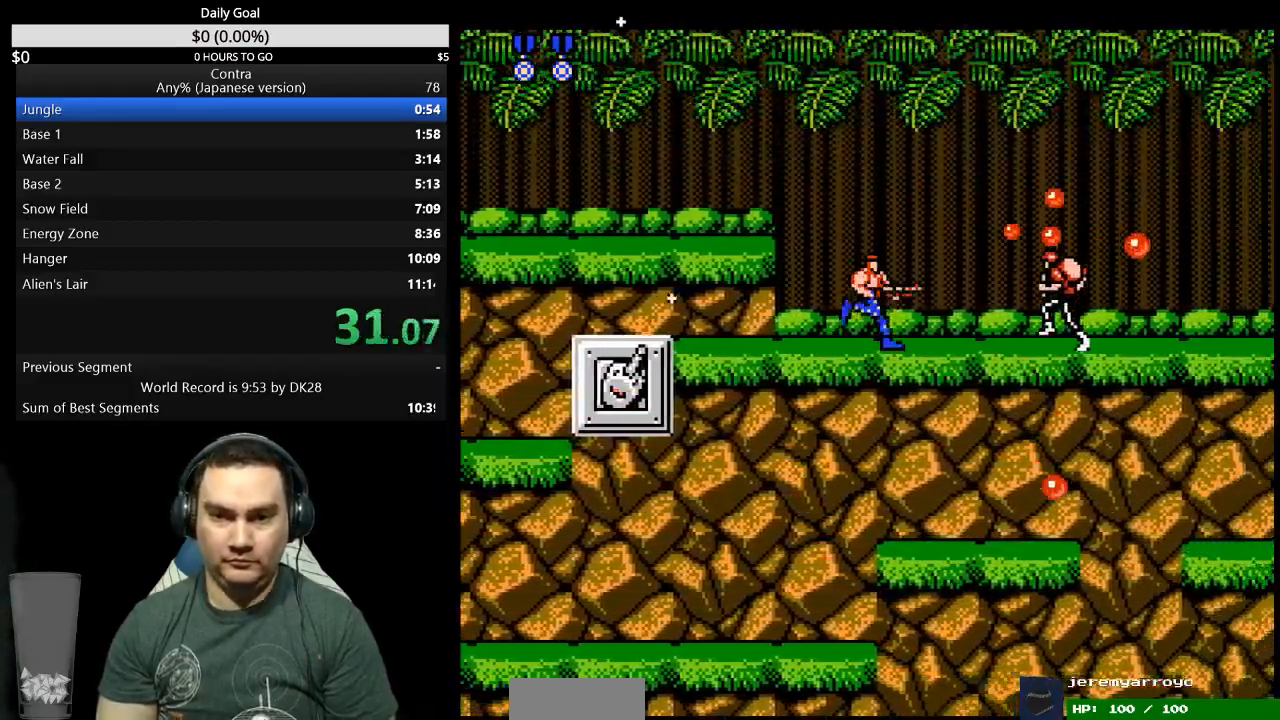
{"buttons": ["DPAD_DOWN", "DPAD_RIGHT"], "events": [[33, "DPAD_DOWN", "down"]]}
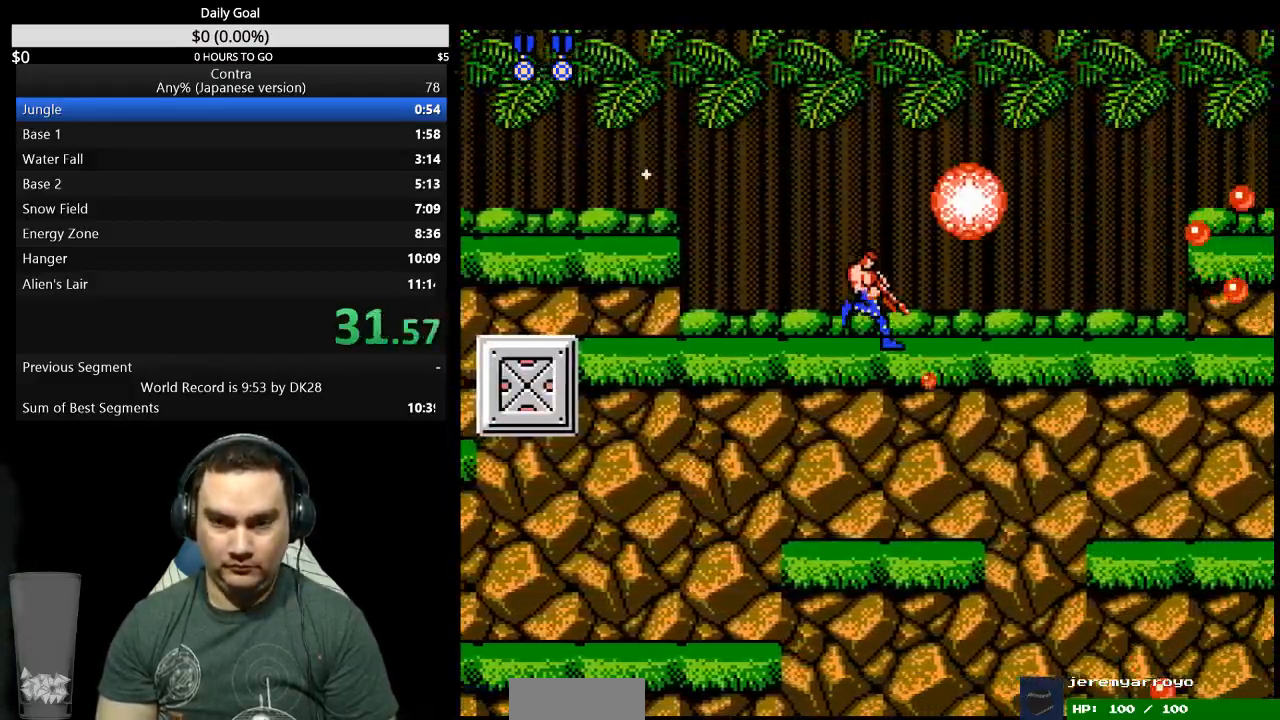
{"buttons": ["DPAD_DOWN", "DPAD_RIGHT"], "events": []}
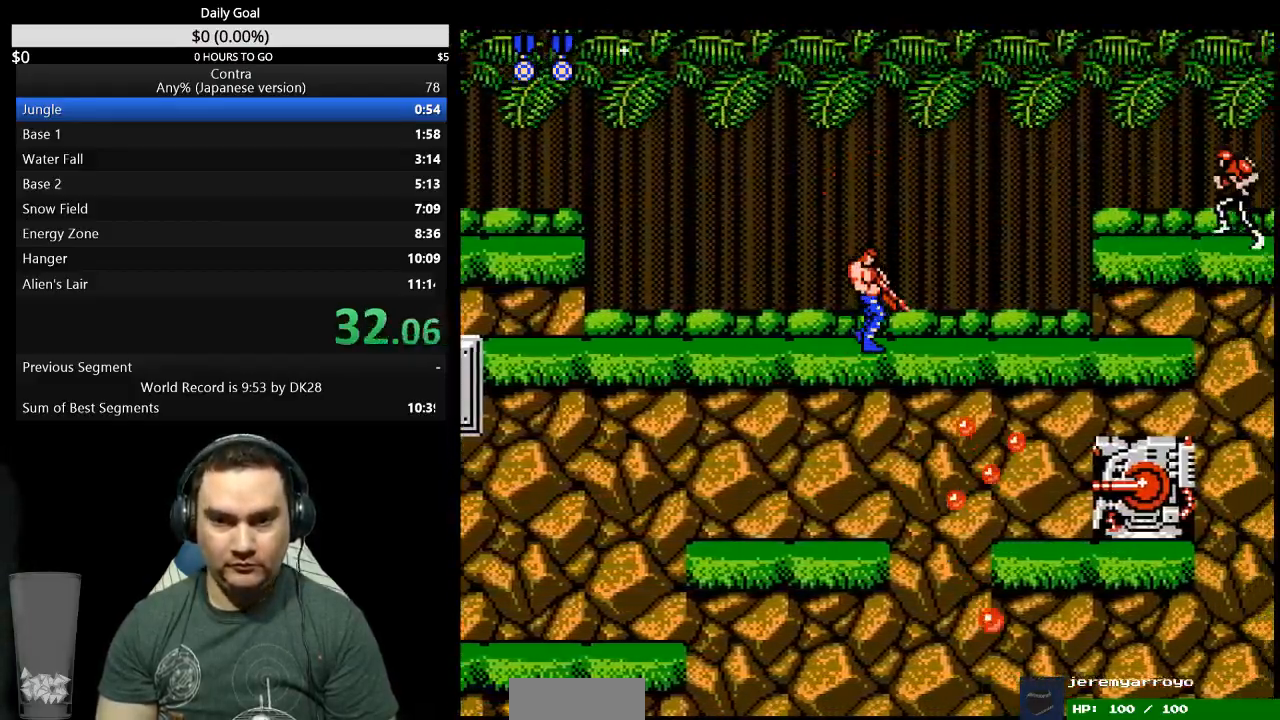
{"buttons": ["DPAD_DOWN", "DPAD_RIGHT"], "events": []}
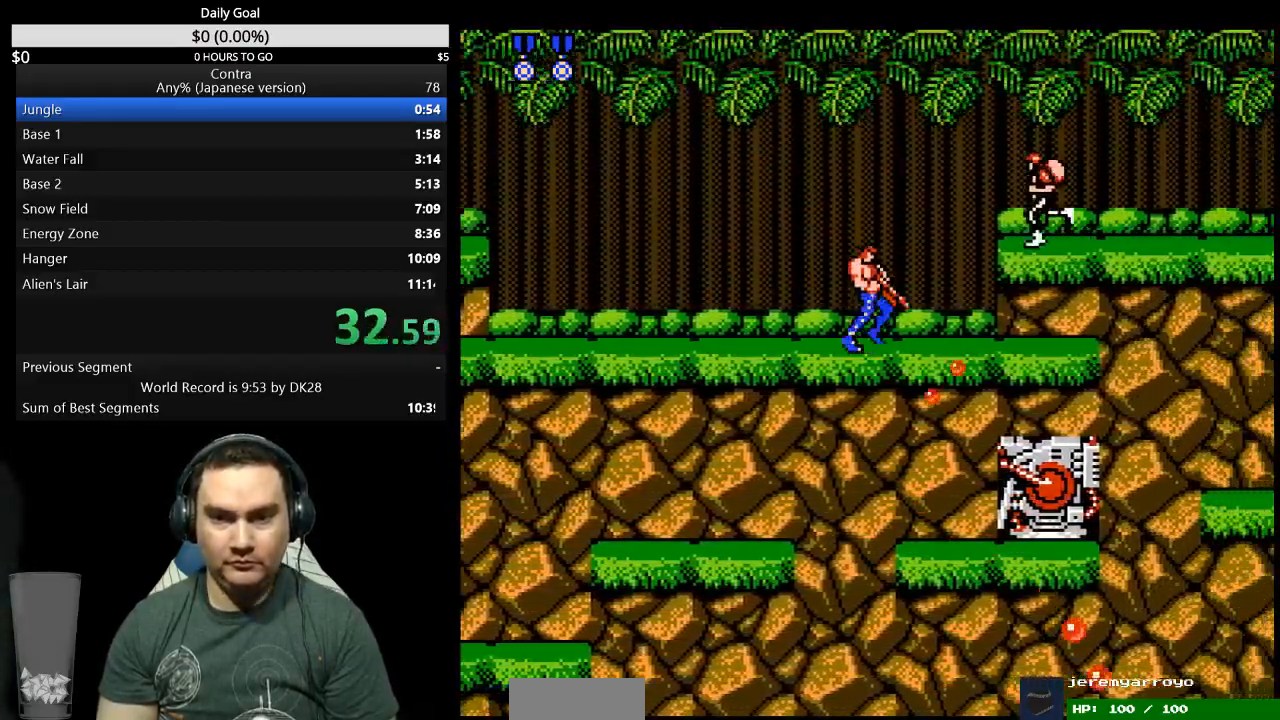
{"buttons": ["DPAD_RIGHT"], "events": [[133, "A", "down"], [200, "DPAD_DOWN", "up"], [267, "A", "up"], [333, "A", "down"], [500, "A", "up"]]}
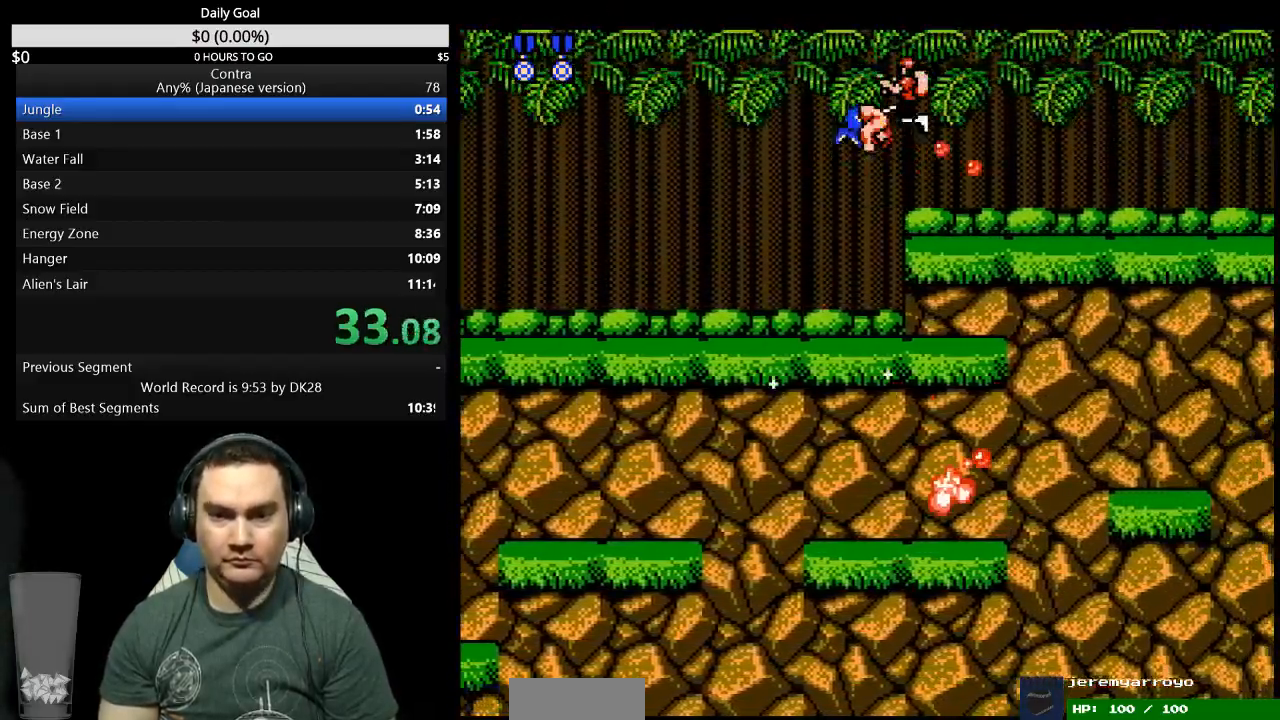
{"buttons": ["DPAD_RIGHT"], "events": []}
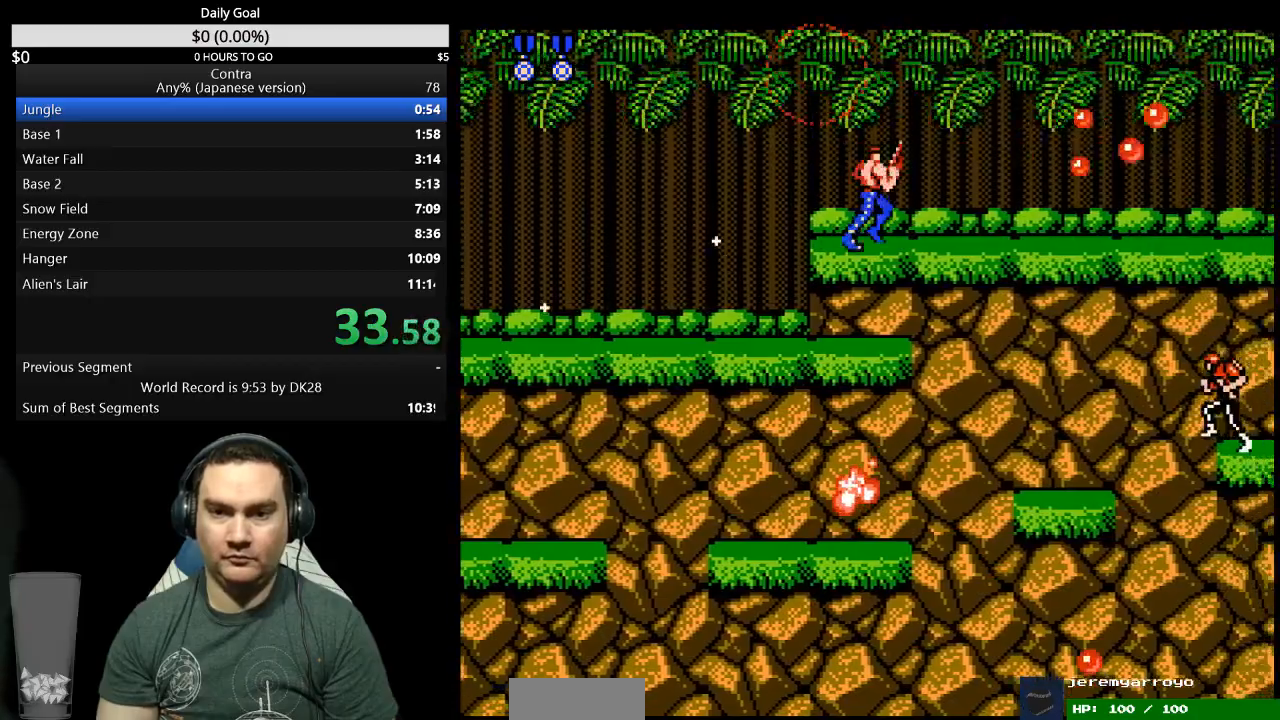
{"buttons": ["DPAD_RIGHT"], "events": []}
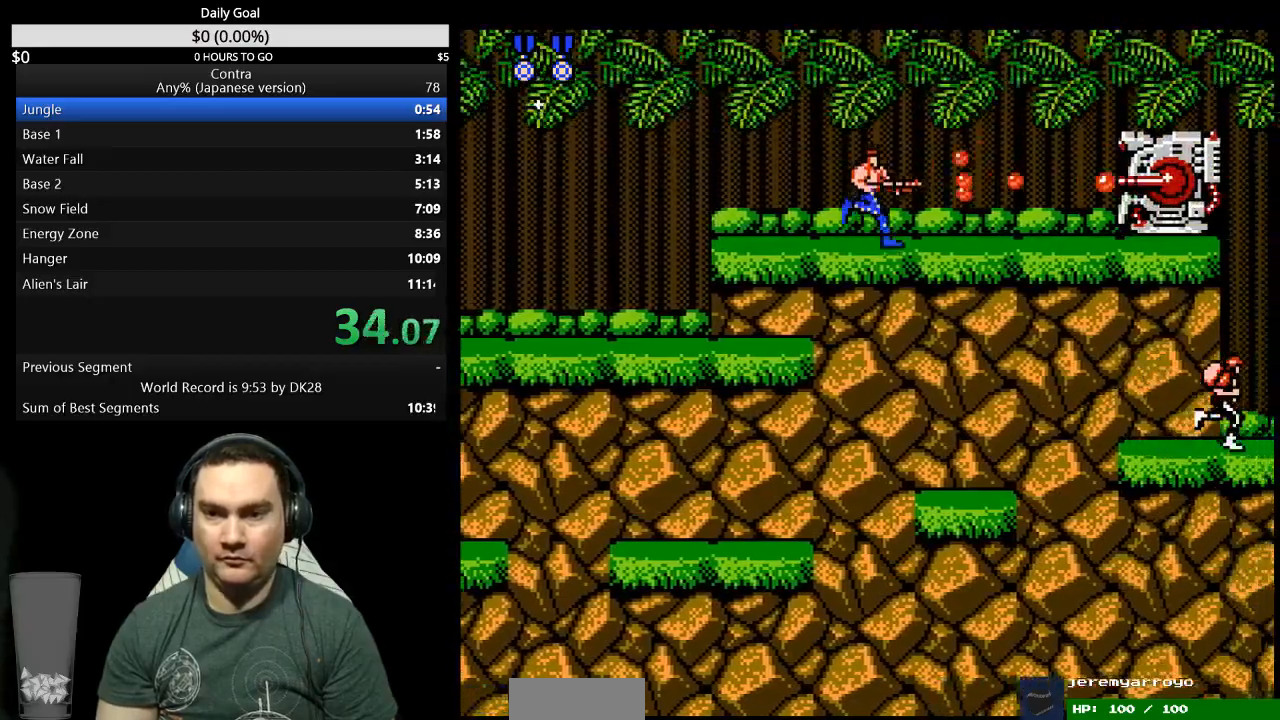
{"buttons": ["DPAD_RIGHT"], "events": []}
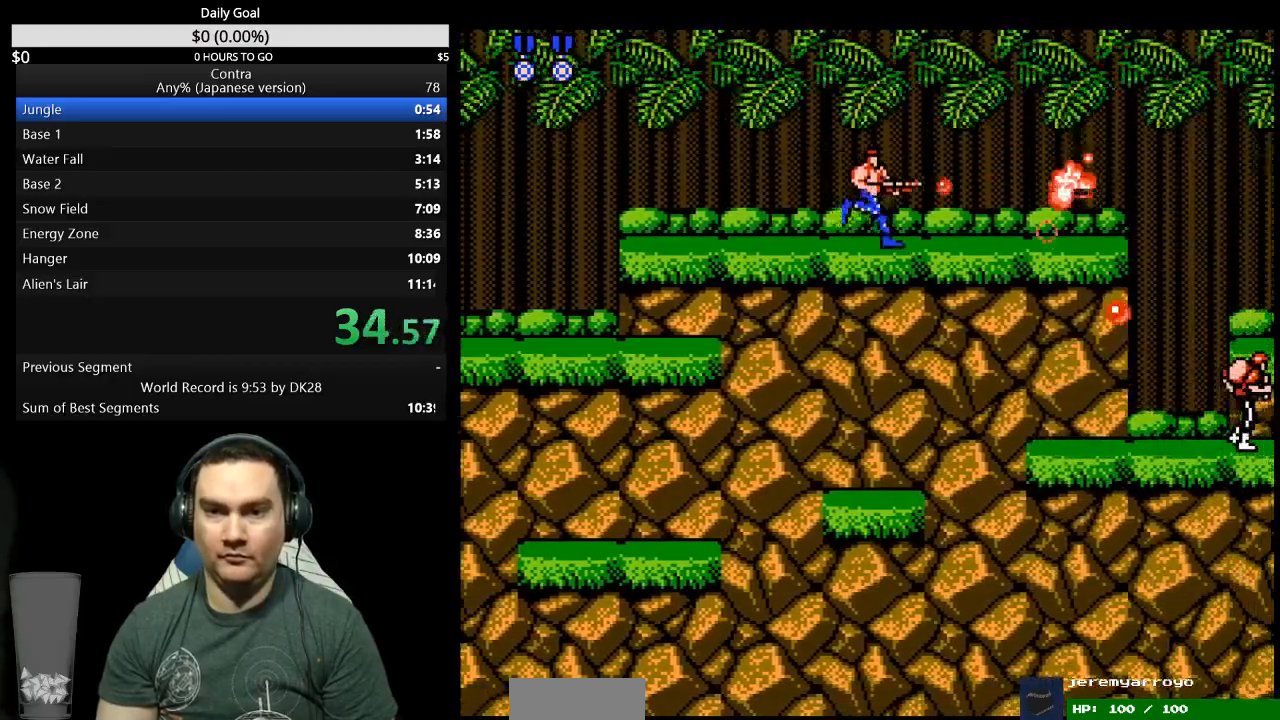
{"buttons": ["DPAD_RIGHT"], "events": []}
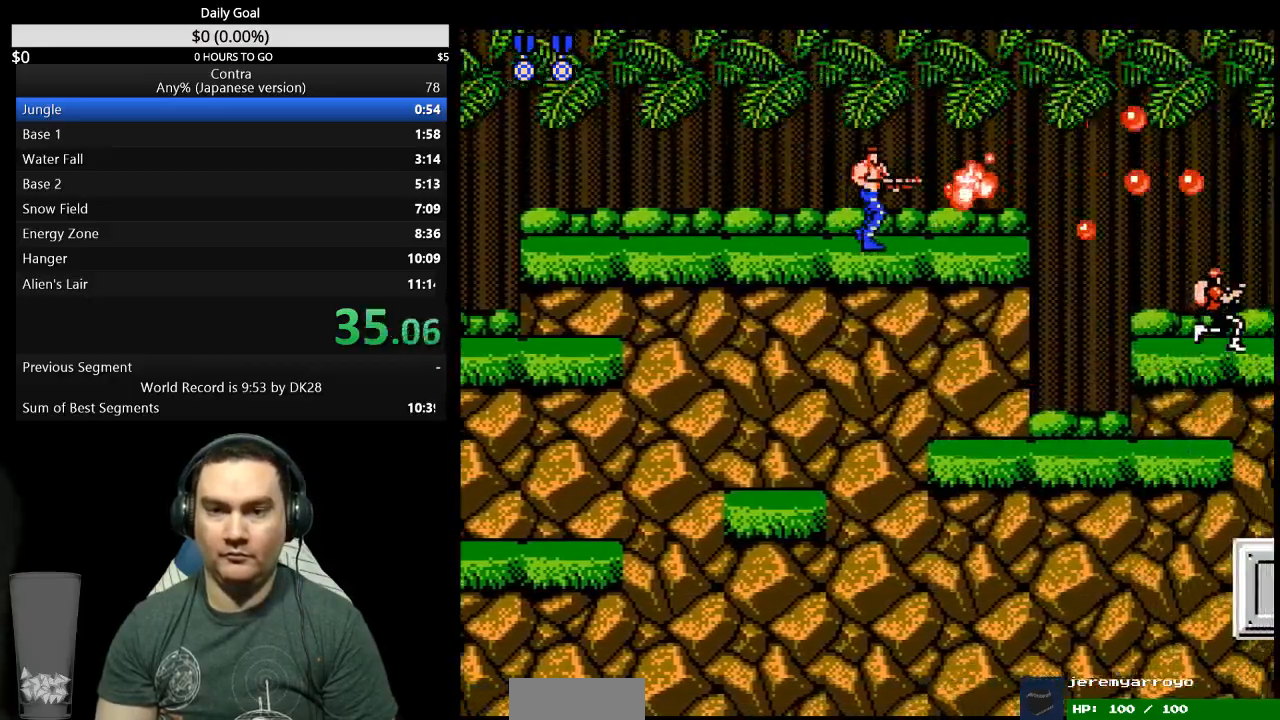
{"buttons": ["A", "DPAD_RIGHT"], "events": [[500, "A", "down"]]}